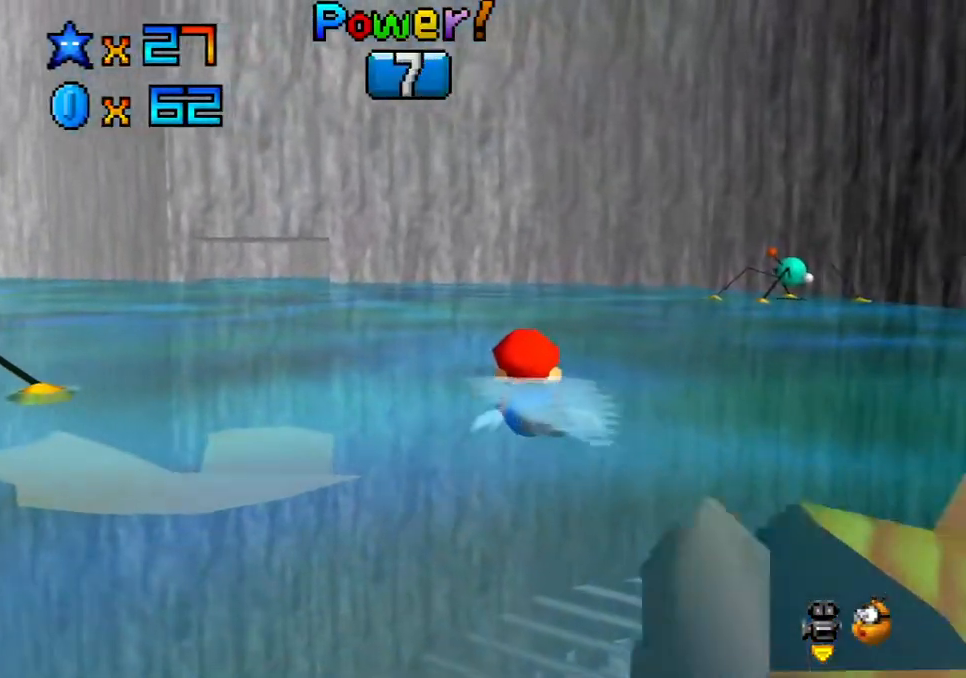
Gameplay with a controller (Xbox layout); each line is a JSON object with the inputs held at the frame after it. "events" lists button and stick changes between this image and that frame as [ms after this image, input, new state], when the widget could be followed in between. Not read: L3 R3.
{"buttons": [], "left_stick": "center", "right_stick": "center", "events": [[233, "A", "up"]]}
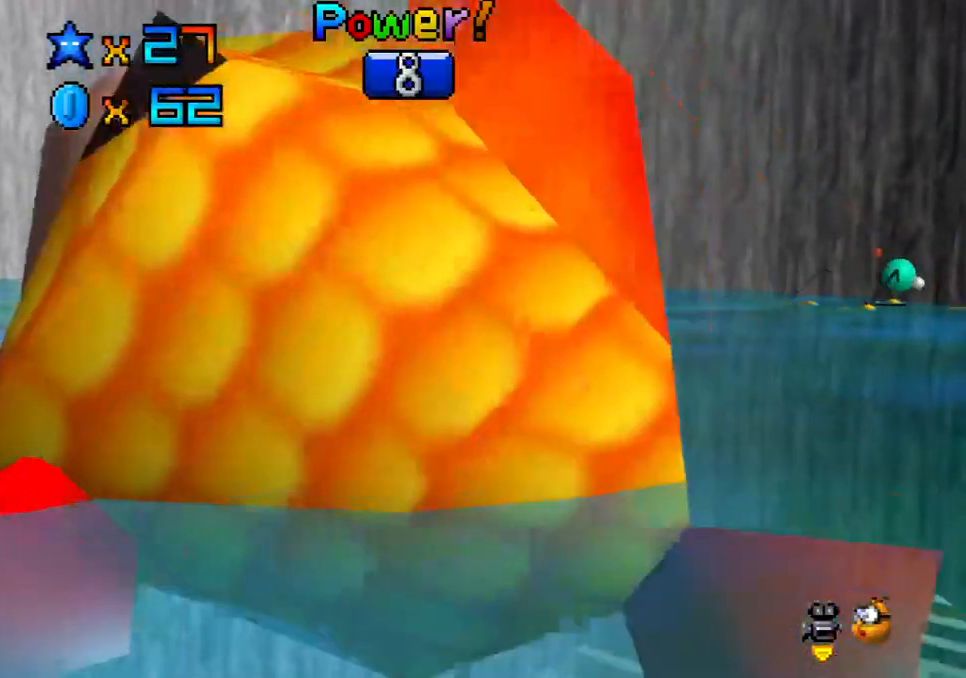
{"buttons": [], "left_stick": "down-right", "right_stick": "center", "events": [[100, "A", "down"], [117, "left_stick", "right"], [333, "A", "up"], [433, "left_stick", "down-right"]]}
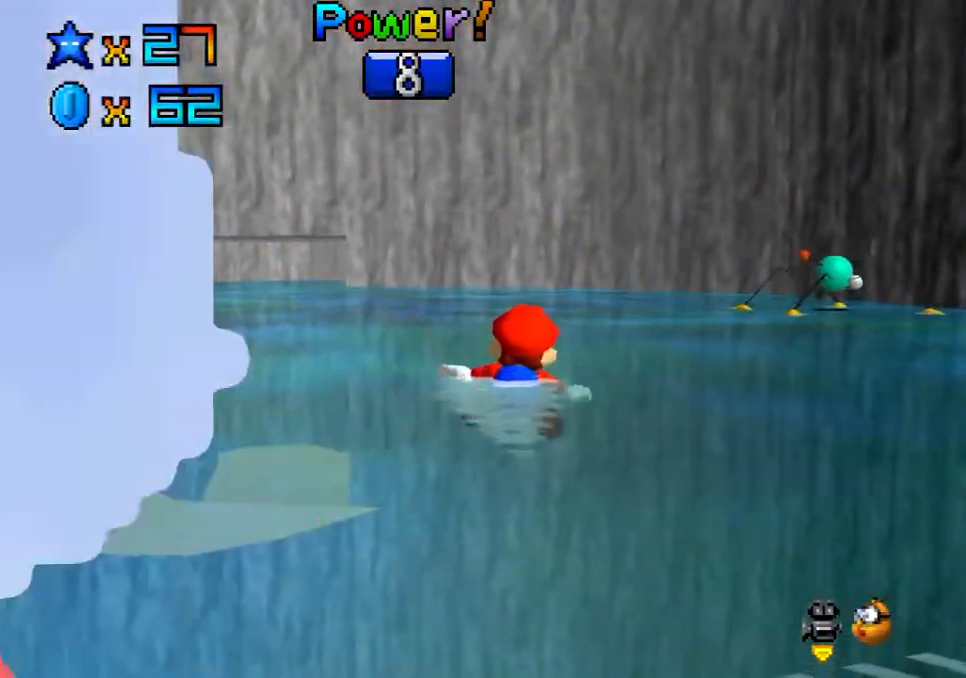
{"buttons": ["A"], "left_stick": "down-right", "right_stick": "center", "events": [[50, "left_stick", "center"], [300, "A", "down"], [400, "left_stick", "down-right"]]}
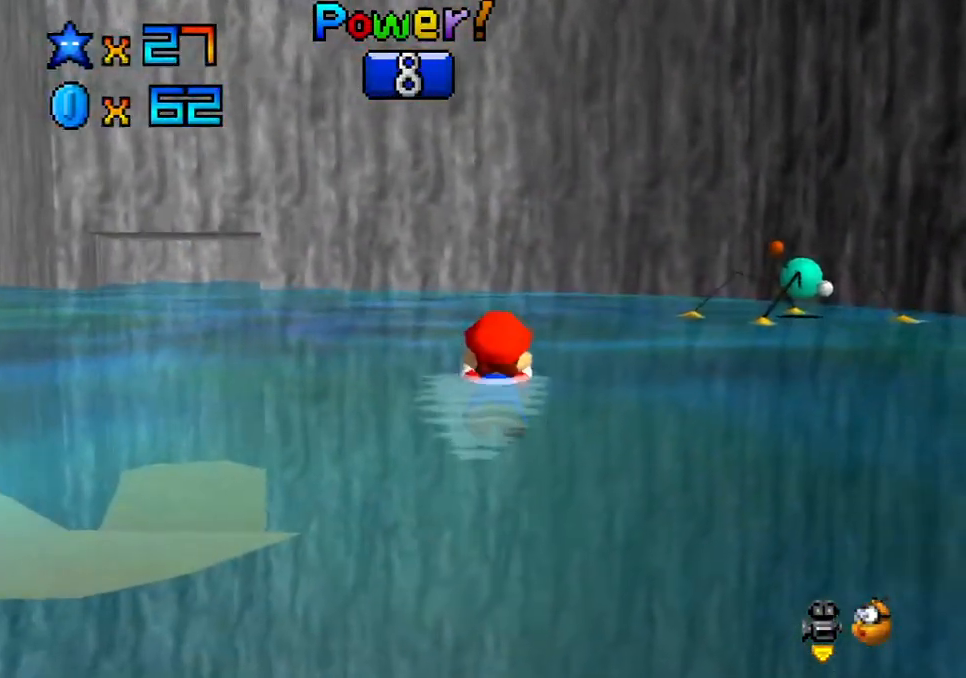
{"buttons": [], "left_stick": "down-right", "right_stick": "center", "events": [[50, "A", "up"]]}
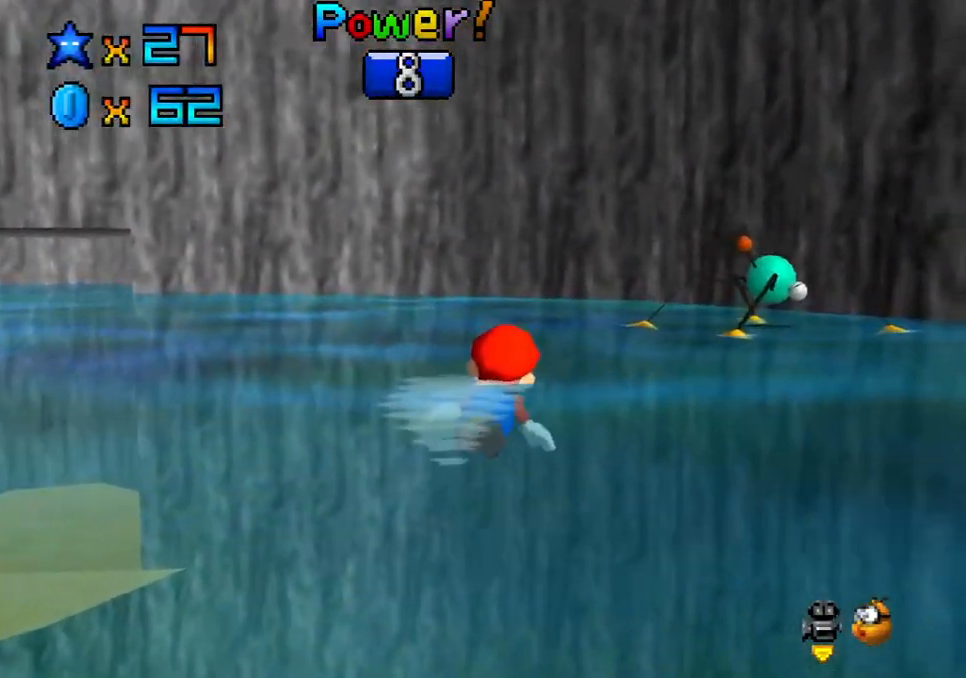
{"buttons": [], "left_stick": "down", "right_stick": "center", "events": [[17, "A", "down"], [200, "A", "up"], [400, "left_stick", "down"]]}
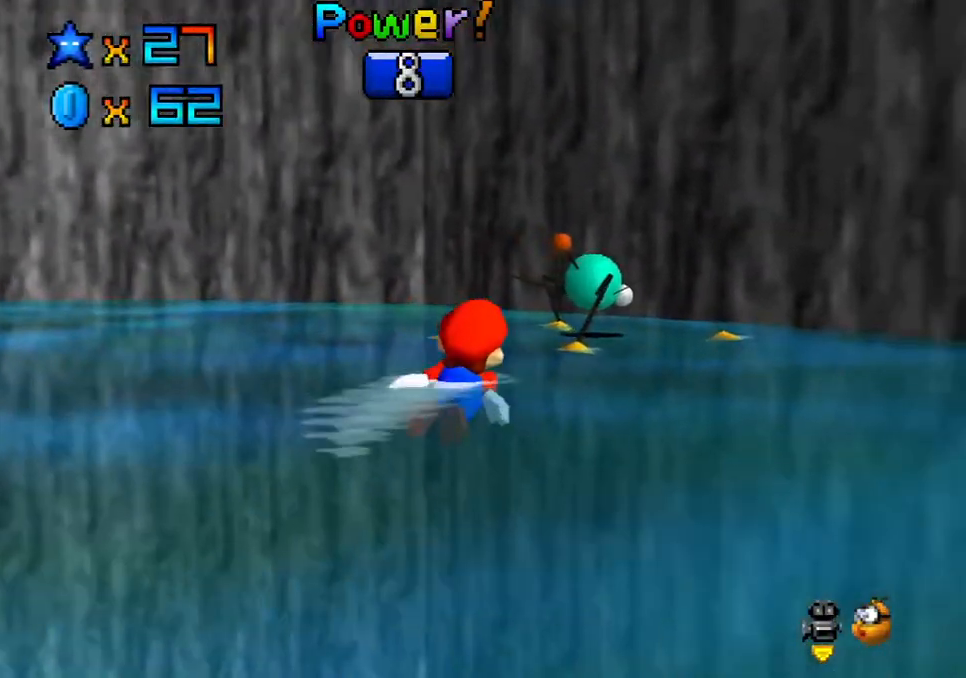
{"buttons": ["A"], "left_stick": "left", "right_stick": "center", "events": [[33, "left_stick", "down-left"], [183, "A", "down"], [367, "left_stick", "left"]]}
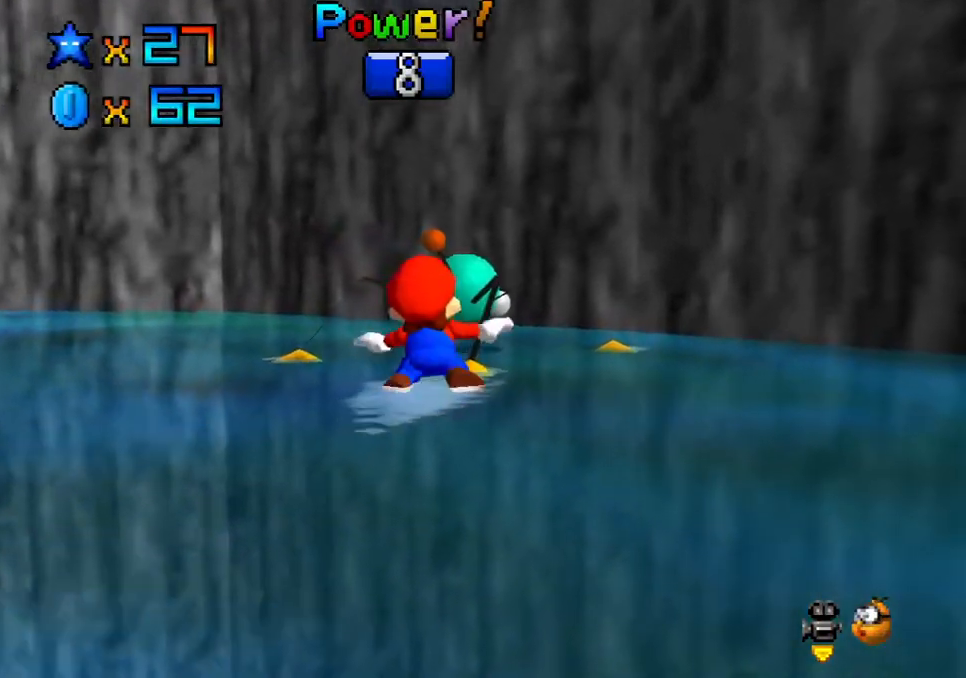
{"buttons": [], "left_stick": "down", "right_stick": "center", "events": [[33, "A", "up"], [33, "left_stick", "down"], [133, "A", "down"], [350, "A", "up"]]}
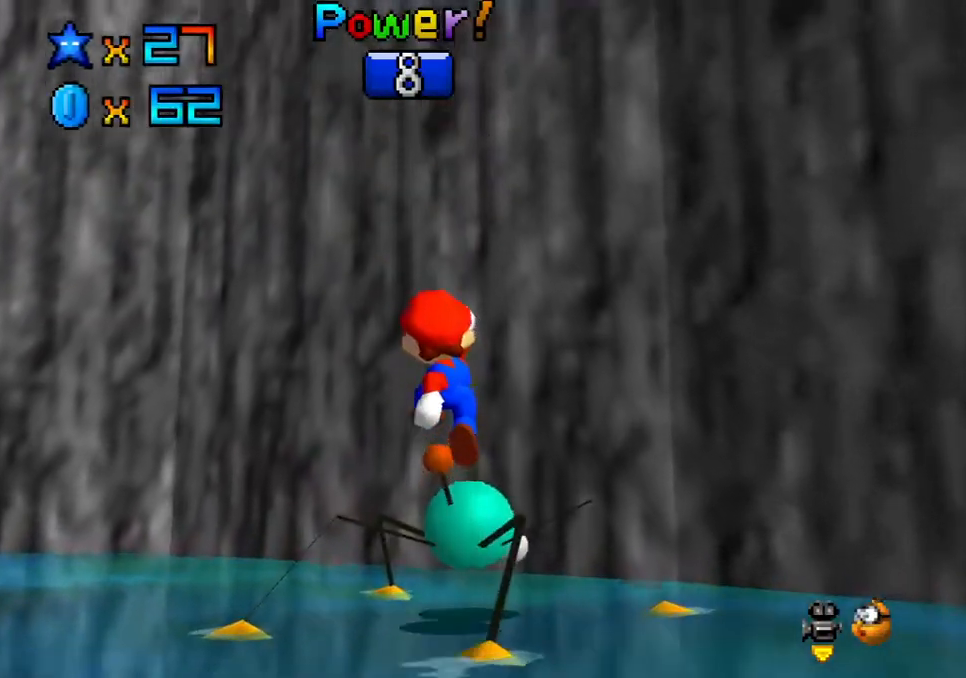
{"buttons": [], "left_stick": "down", "right_stick": "center", "events": []}
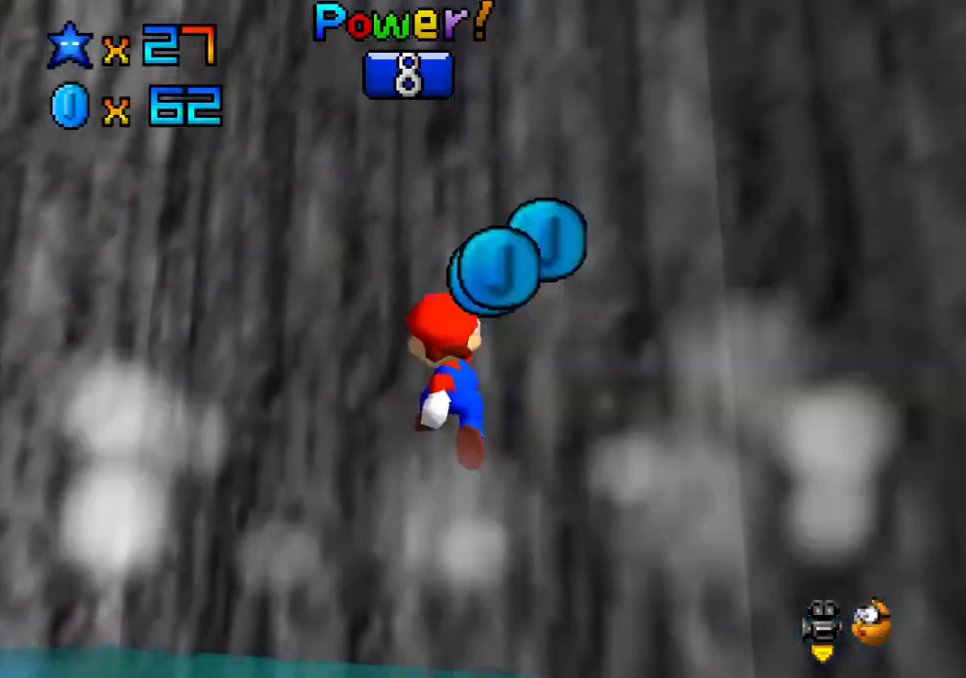
{"buttons": [], "left_stick": "right", "right_stick": "center", "events": [[400, "left_stick", "right"]]}
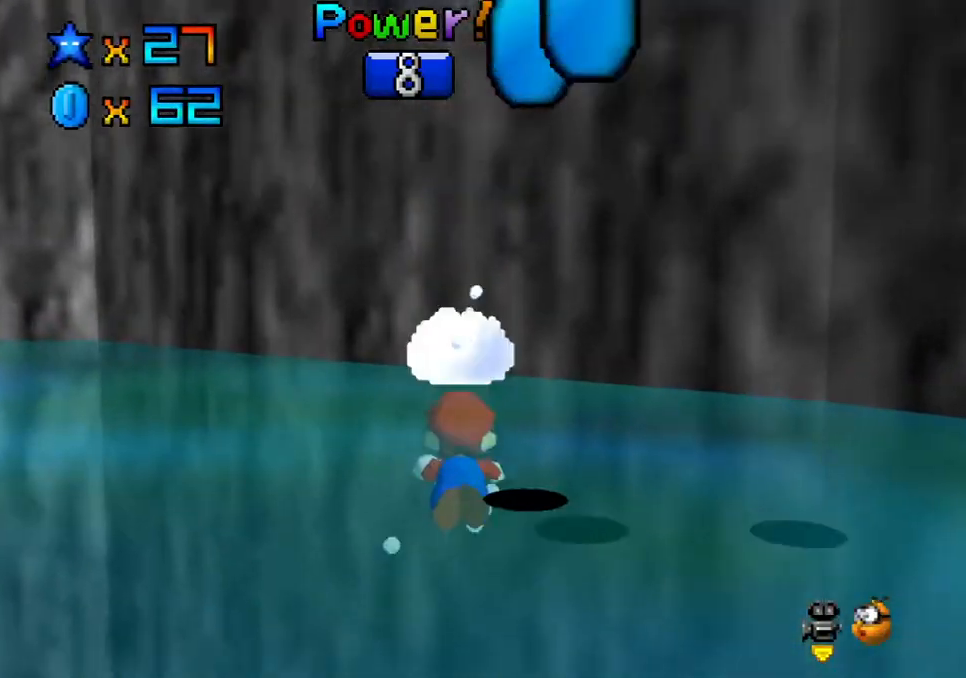
{"buttons": [], "left_stick": "right", "right_stick": "center", "events": [[117, "A", "down"], [400, "A", "up"]]}
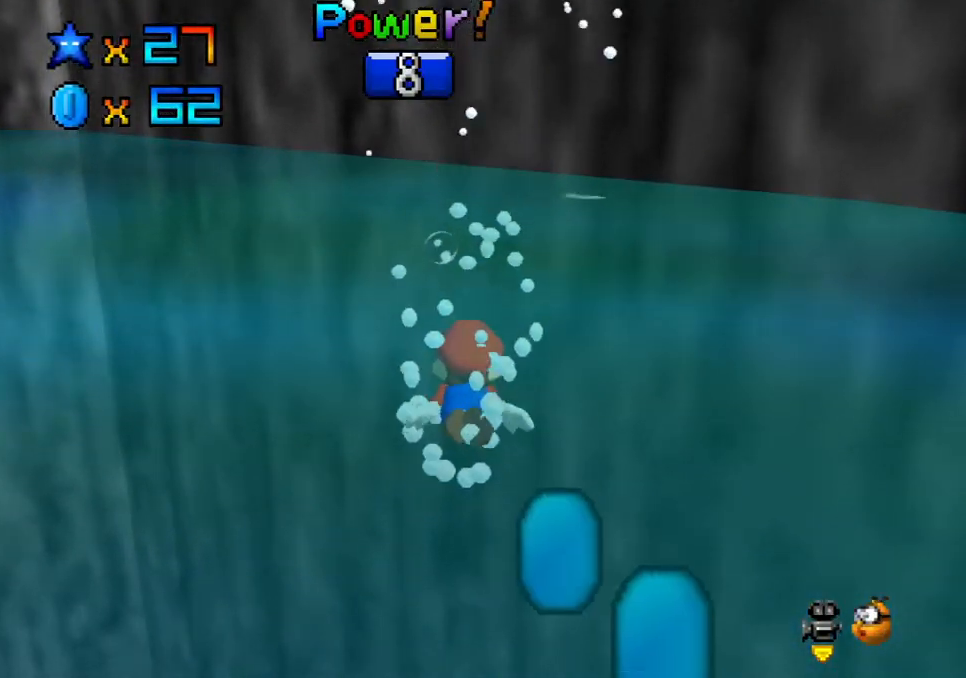
{"buttons": [], "left_stick": "right", "right_stick": "center", "events": [[217, "A", "down"], [500, "A", "up"]]}
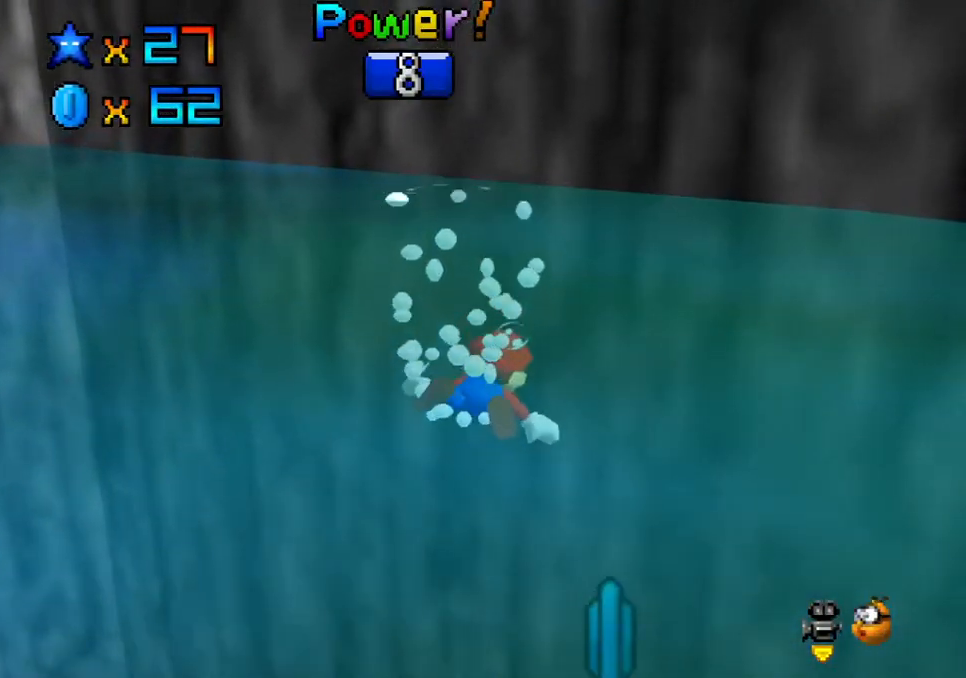
{"buttons": ["A"], "left_stick": "right", "right_stick": "center", "events": [[400, "A", "down"]]}
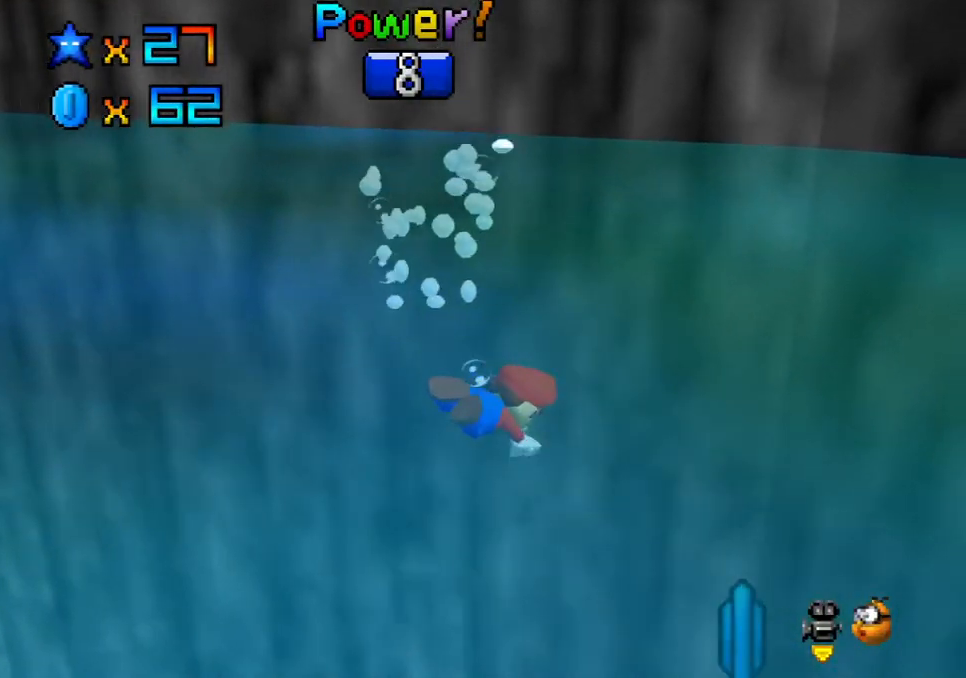
{"buttons": [], "left_stick": "right", "right_stick": "center", "events": [[133, "A", "up"]]}
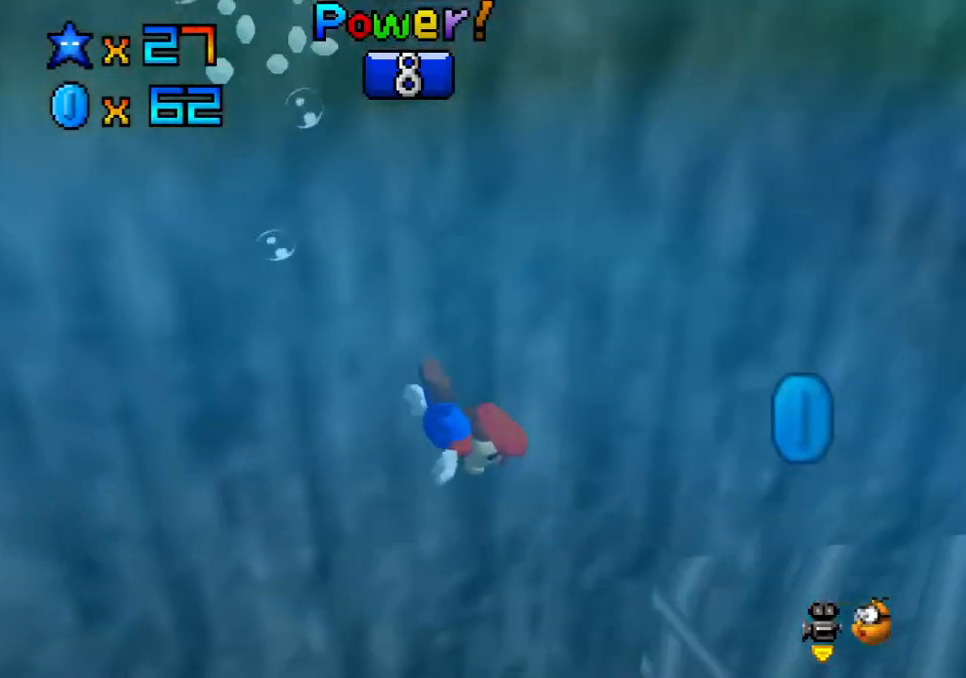
{"buttons": [], "left_stick": "down", "right_stick": "center", "events": [[83, "left_stick", "down"], [100, "A", "down"], [283, "A", "up"]]}
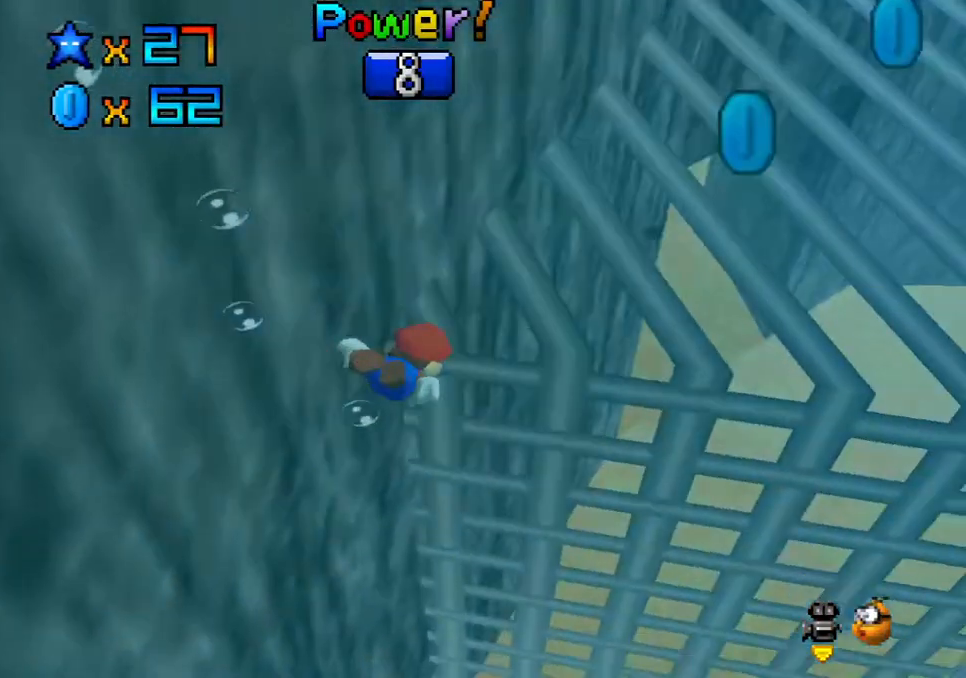
{"buttons": [], "left_stick": "down-right", "right_stick": "center", "events": [[250, "A", "down"], [433, "left_stick", "down-right"], [467, "A", "up"]]}
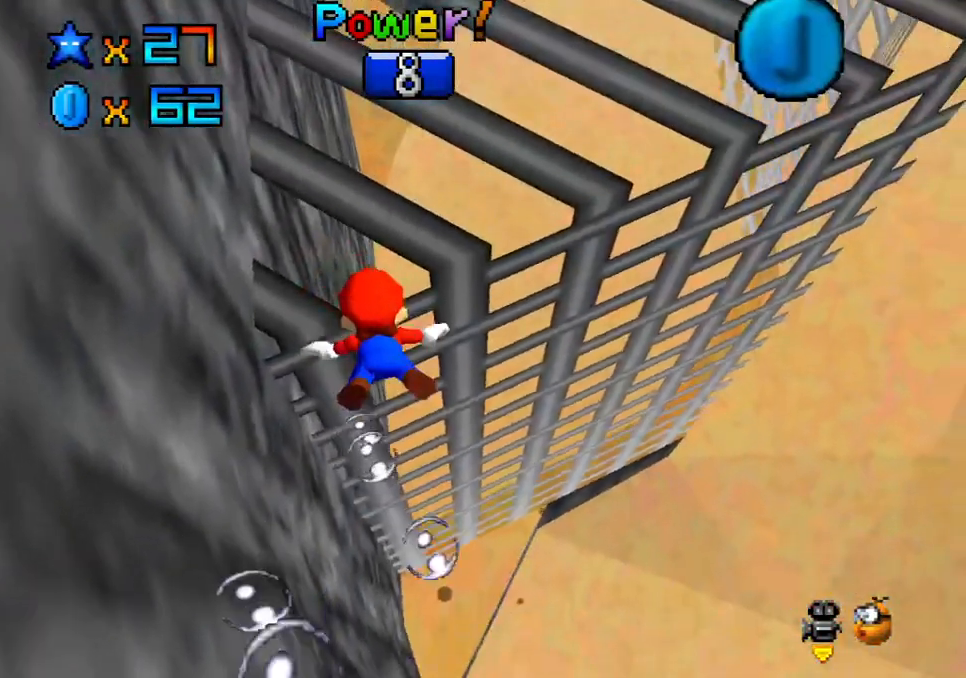
{"buttons": ["A"], "left_stick": "down-right", "right_stick": "center", "events": [[117, "left_stick", "right"], [350, "left_stick", "down-right"], [450, "A", "down"]]}
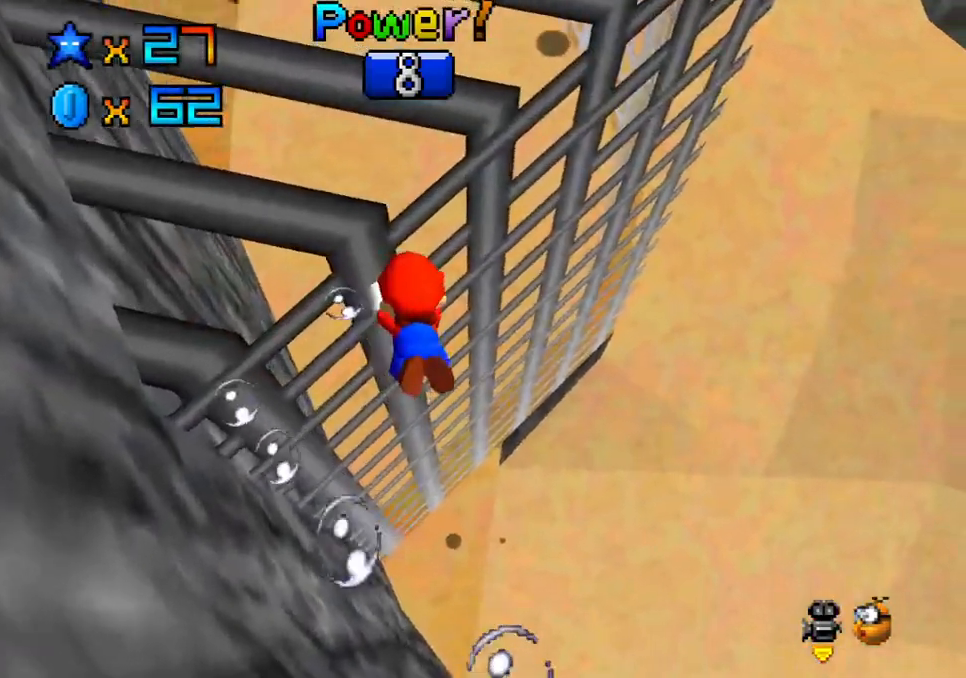
{"buttons": [], "left_stick": "down", "right_stick": "center", "events": [[200, "A", "up"], [300, "left_stick", "down"]]}
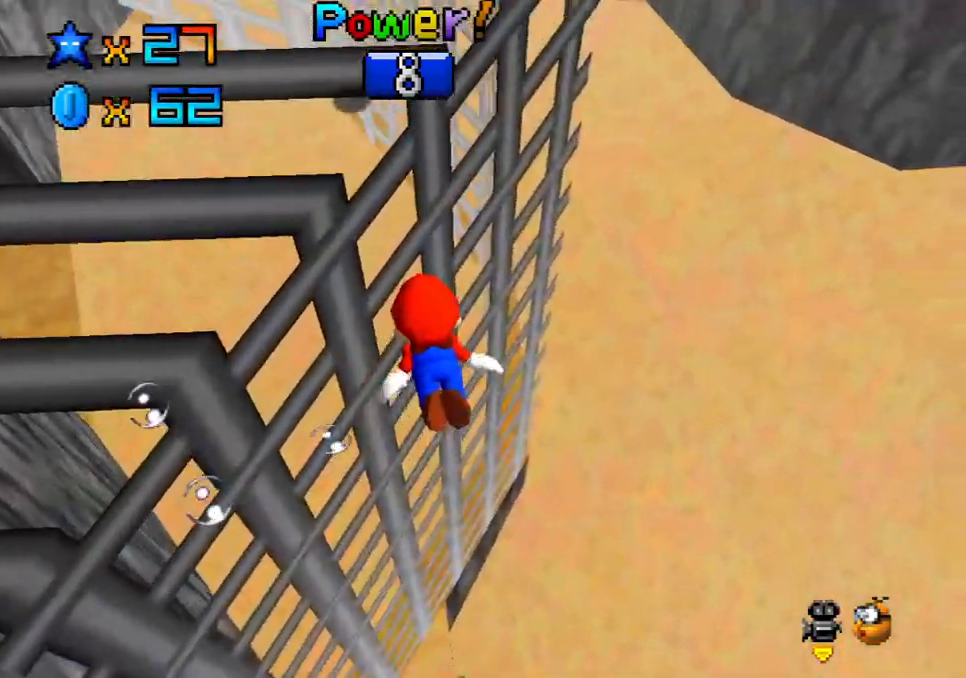
{"buttons": [], "left_stick": "down-left", "right_stick": "center", "events": [[200, "A", "down"], [433, "left_stick", "down-left"], [450, "A", "up"]]}
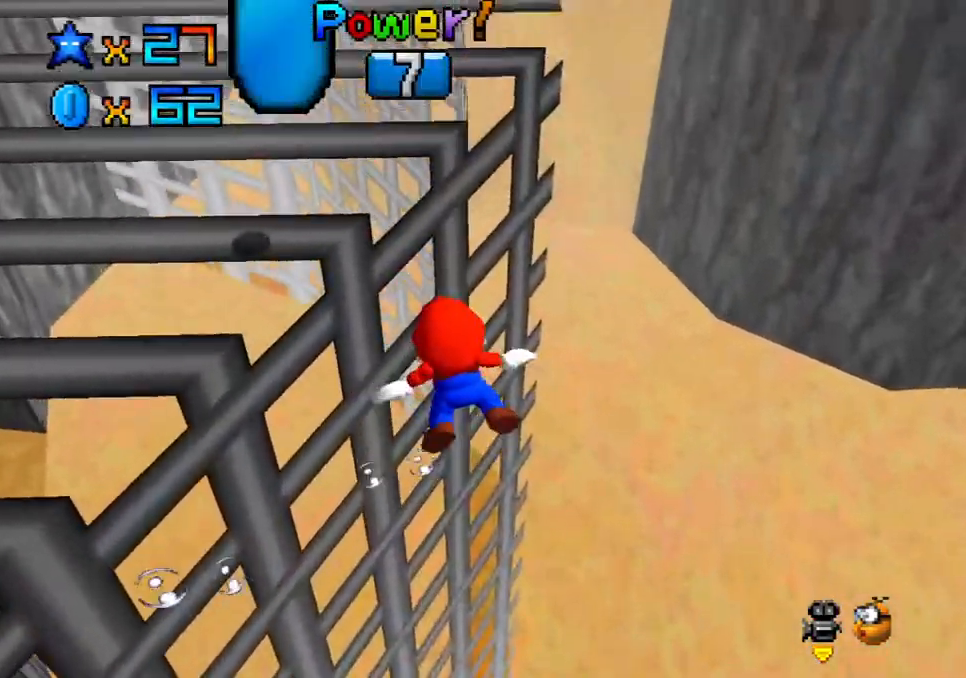
{"buttons": [], "left_stick": "down-left", "right_stick": "center", "events": []}
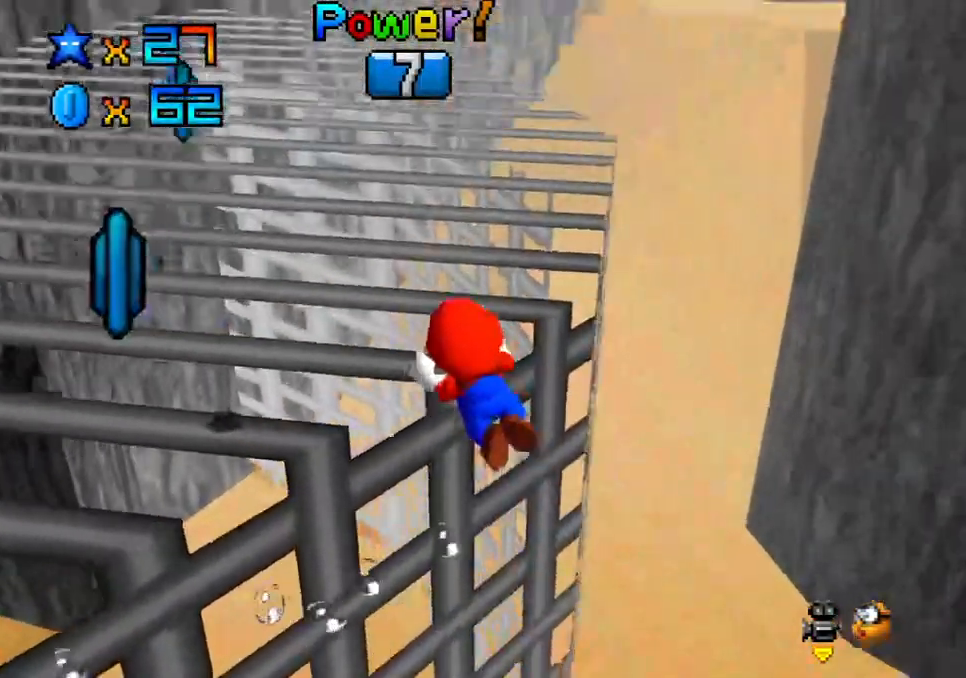
{"buttons": ["A"], "left_stick": "up", "right_stick": "center", "events": [[433, "A", "down"], [467, "left_stick", "up"]]}
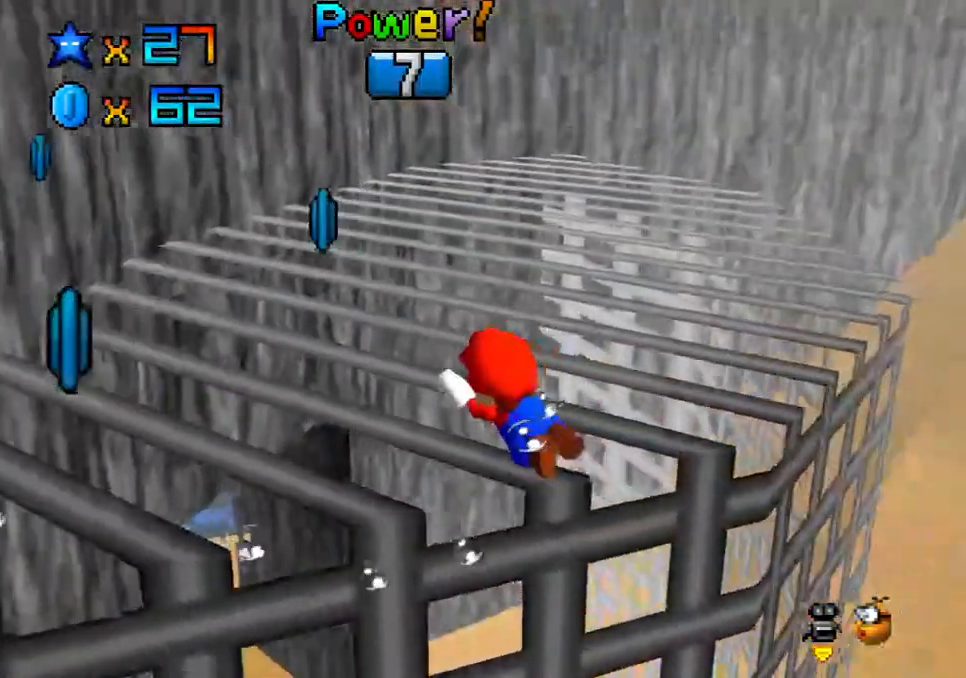
{"buttons": [], "left_stick": "center", "right_stick": "center", "events": [[83, "left_stick", "down-left"], [133, "A", "up"], [367, "left_stick", "center"]]}
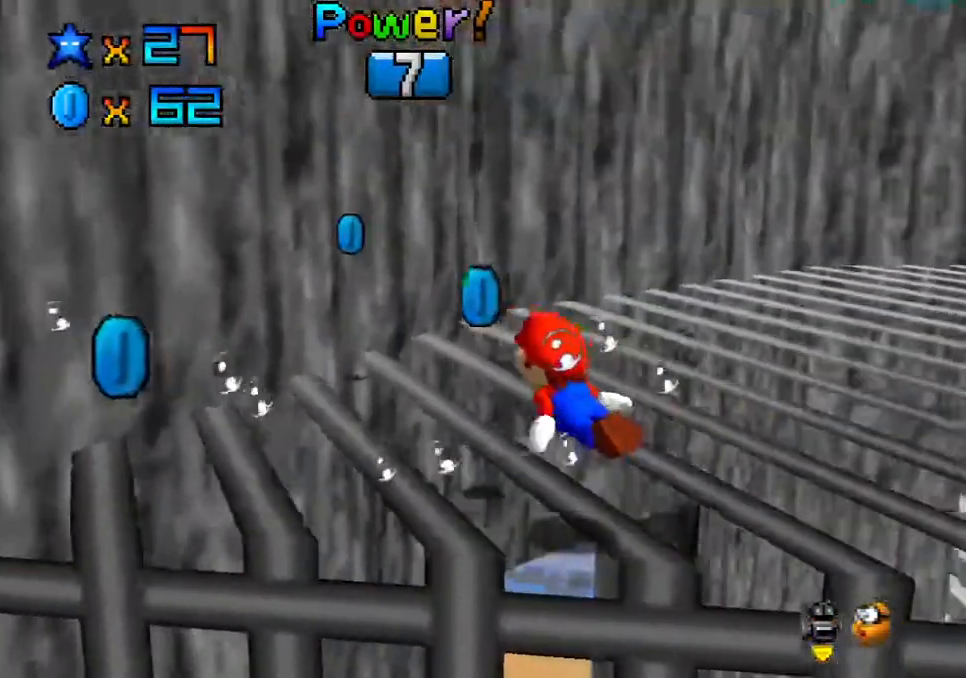
{"buttons": [], "left_stick": "right", "right_stick": "center", "events": [[67, "A", "down"], [267, "A", "up"], [283, "left_stick", "up-right"], [500, "left_stick", "right"]]}
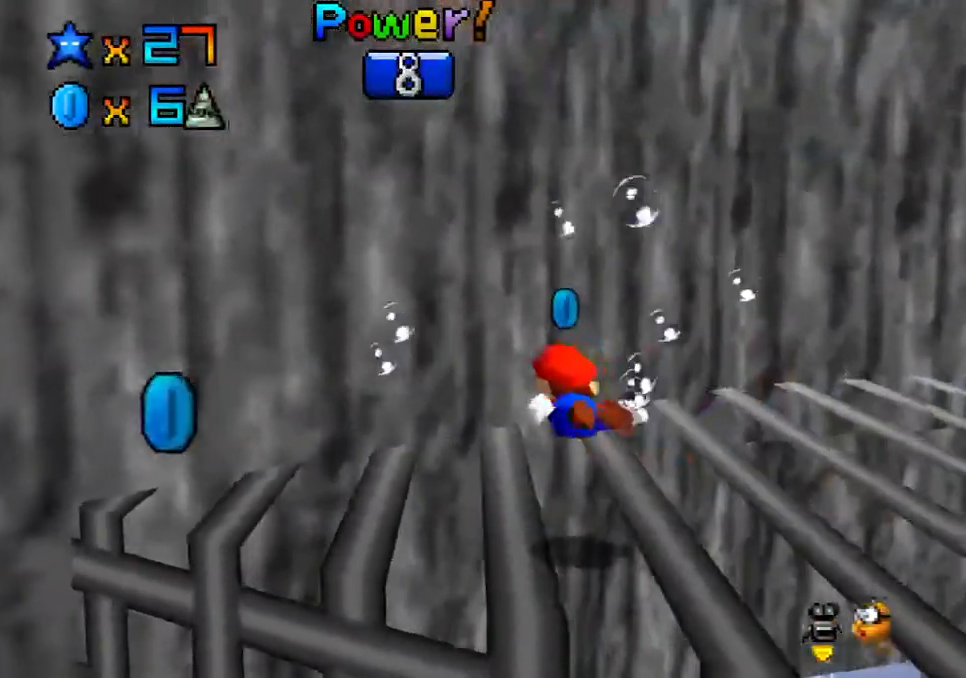
{"buttons": [], "left_stick": "right", "right_stick": "center", "events": [[33, "A", "down"], [267, "A", "up"]]}
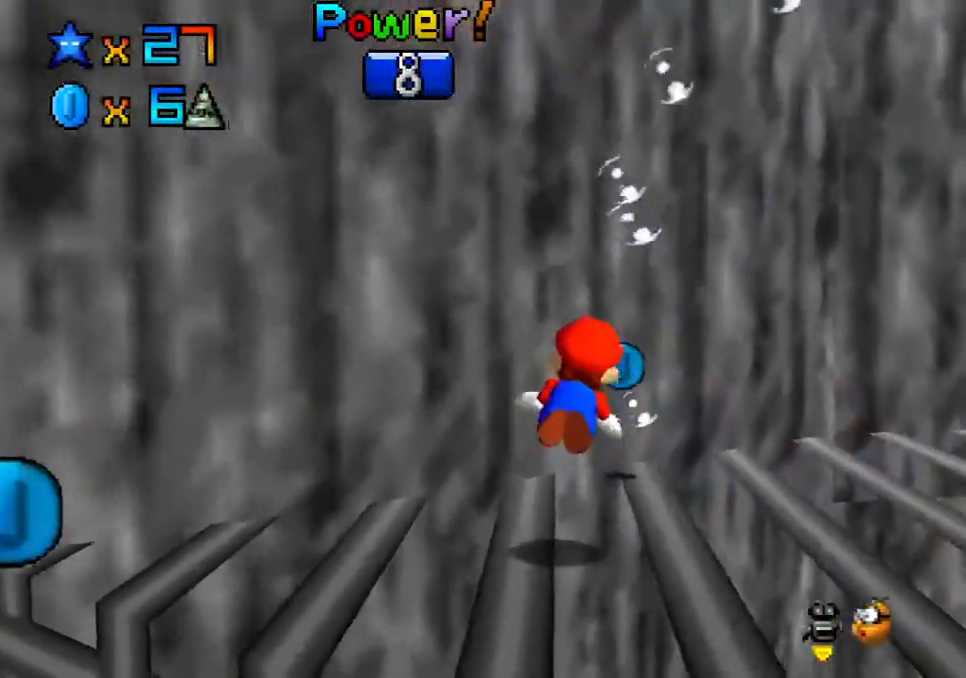
{"buttons": [], "left_stick": "up-left", "right_stick": "center", "events": [[100, "left_stick", "up-right"], [267, "A", "down"], [333, "left_stick", "up-left"], [450, "A", "up"]]}
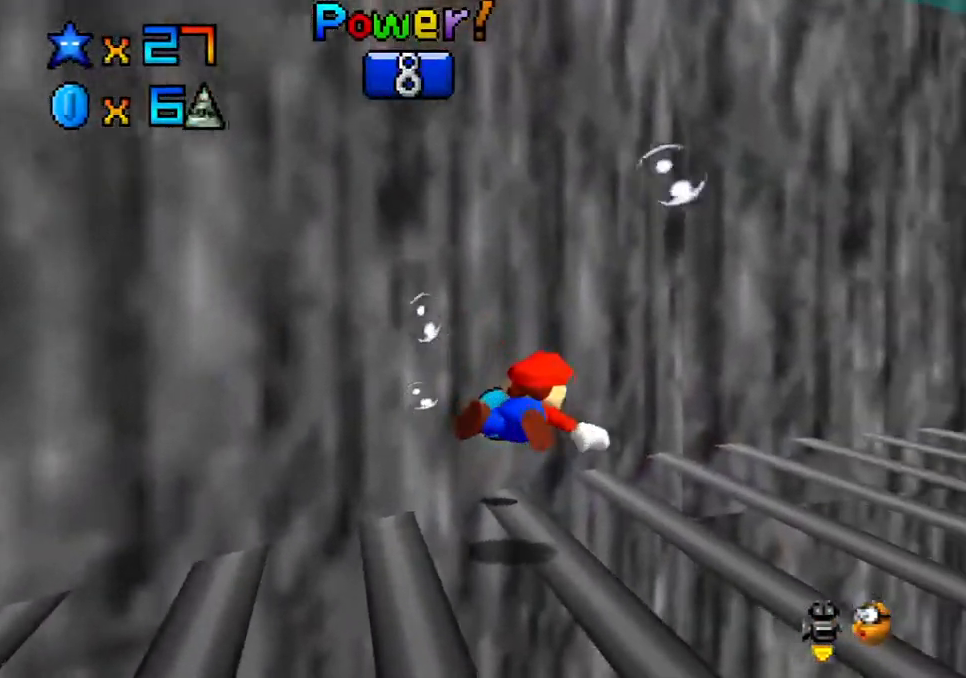
{"buttons": [], "left_stick": "down-left", "right_stick": "center", "events": [[250, "left_stick", "left"], [417, "left_stick", "down-left"]]}
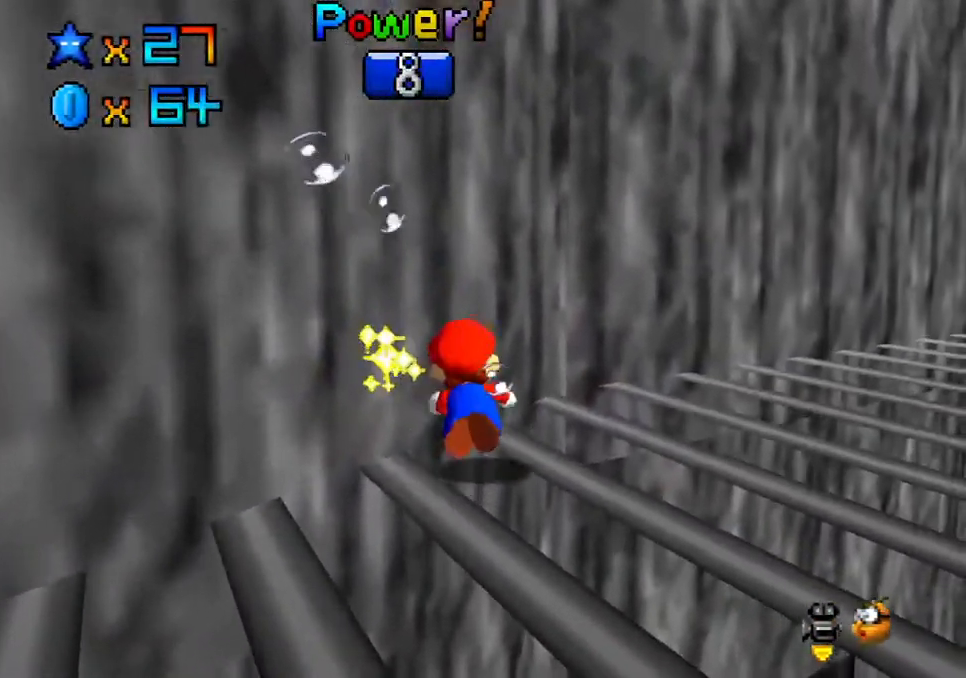
{"buttons": ["A"], "left_stick": "down-left", "right_stick": "center", "events": [[400, "A", "down"]]}
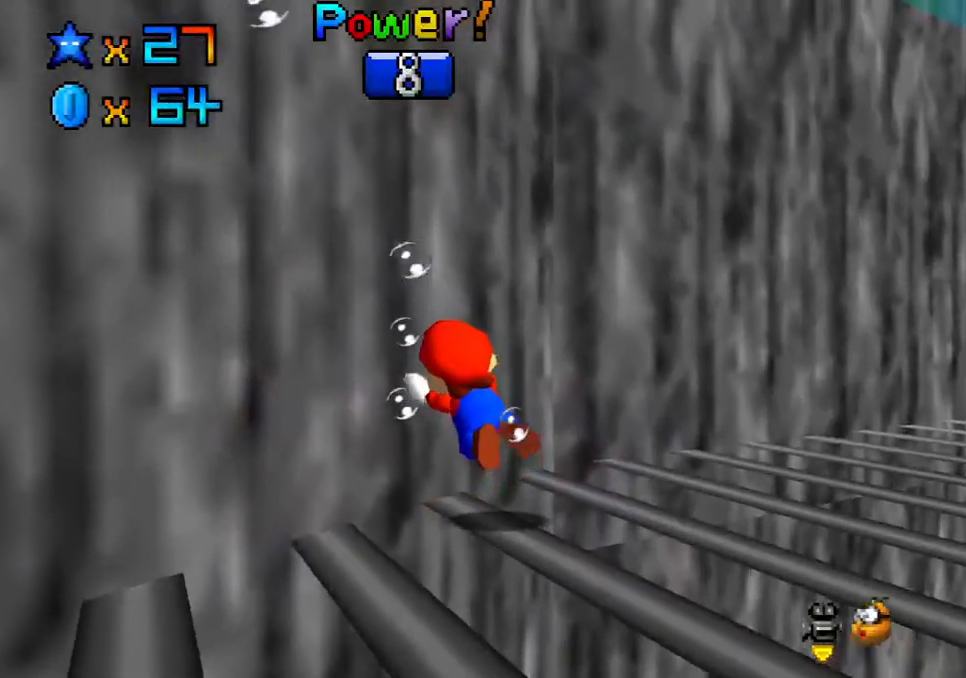
{"buttons": [], "left_stick": "left", "right_stick": "center", "events": [[33, "left_stick", "left"], [200, "A", "up"]]}
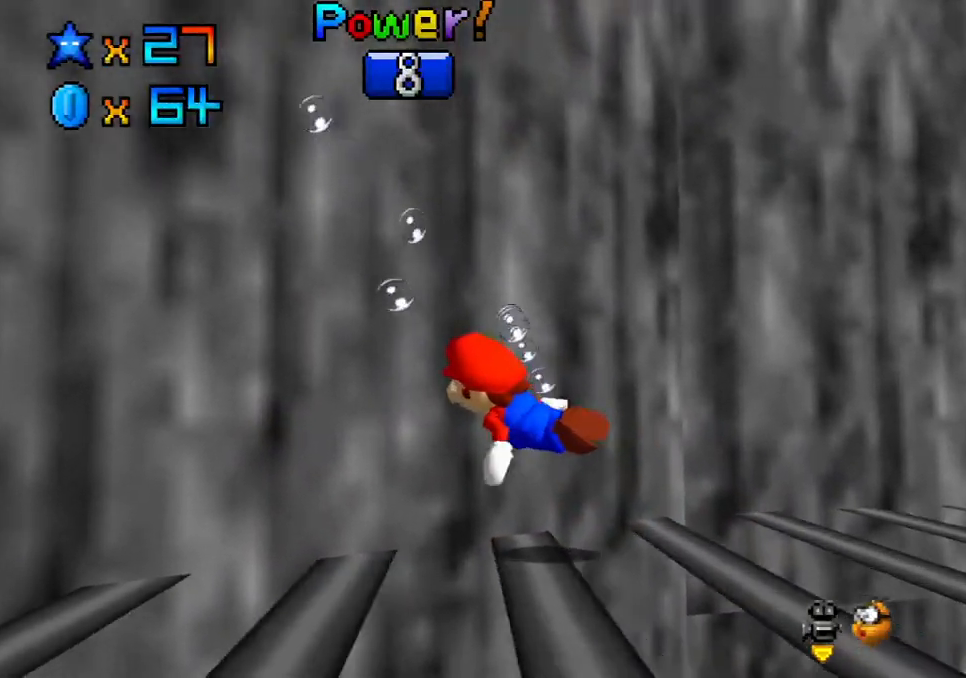
{"buttons": [], "left_stick": "center", "right_stick": "center", "events": [[133, "A", "down"], [367, "A", "up"], [450, "left_stick", "center"]]}
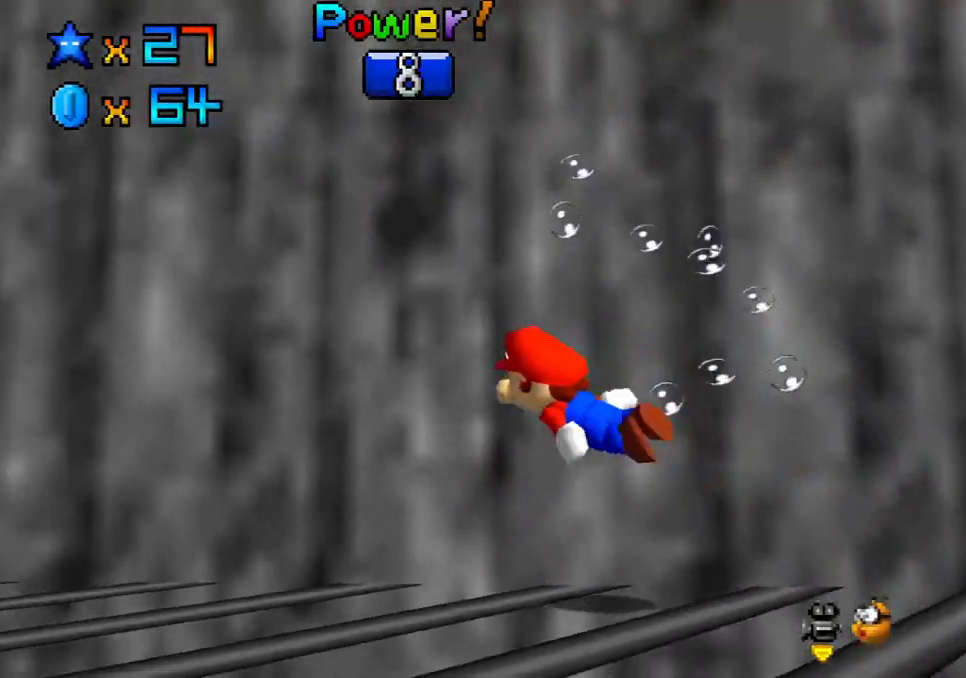
{"buttons": [], "left_stick": "up-left", "right_stick": "center", "events": [[250, "A", "down"], [367, "left_stick", "up-left"], [483, "A", "up"]]}
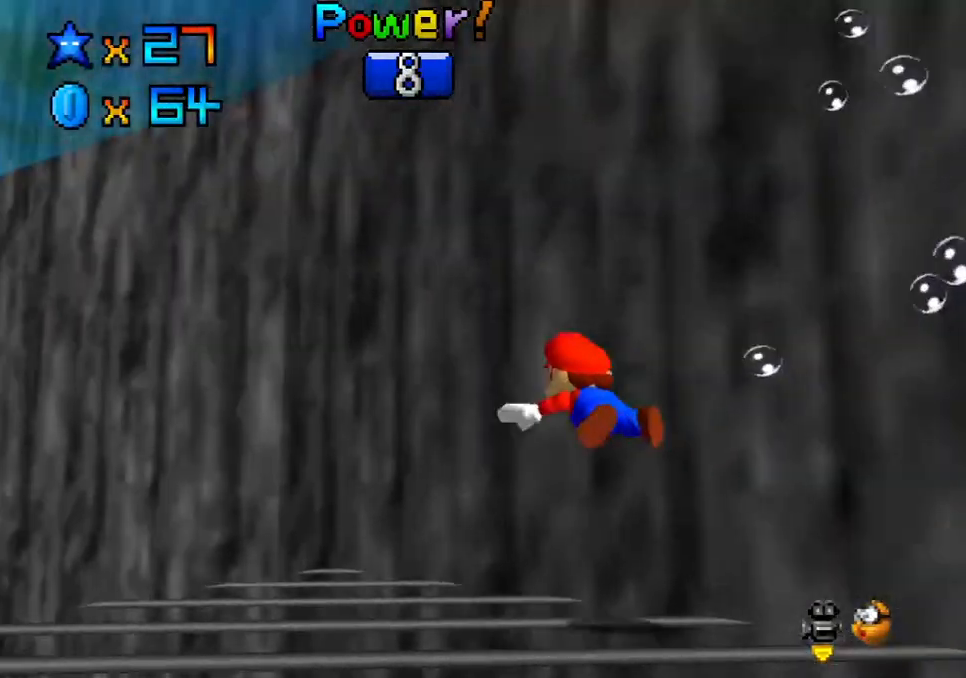
{"buttons": ["A"], "left_stick": "left", "right_stick": "center", "events": [[300, "left_stick", "left"], [367, "A", "down"]]}